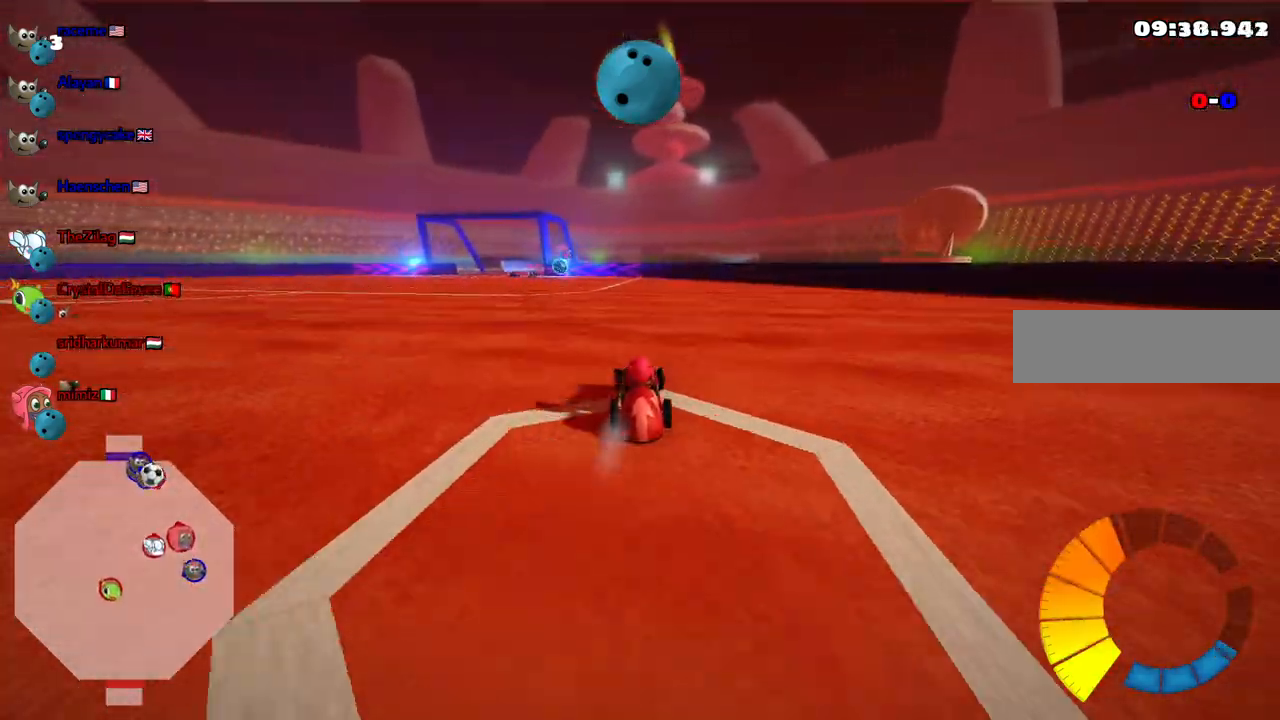
Gameplay with keyboard; each line is a JSON object with the keys held at the frame after it. "events" lists presses ("down") and releases ("up") of ".", "/", "alt_r", "b", "c", "comma", "ctrl_r", "d", "down", "f", "g", "h", "j", "k", "l", "left", "m", "n", "quote", "return", "right", "semicolon", "shift_r", "space", "super", "up" and "v" between this image and that frame as [ms after this image, input, new state], when the widget could be followed in between. No other keys are recorded. Mouse input is not recorded.
{"keys": ["down"]}
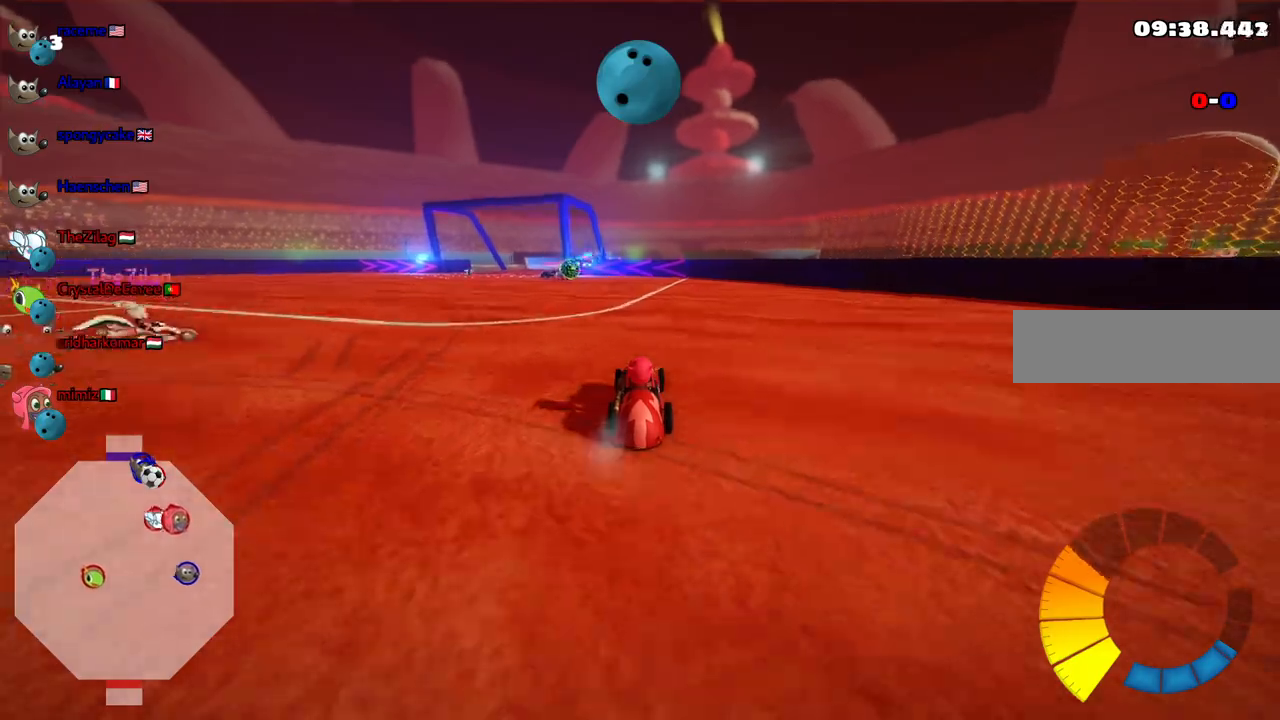
{"keys": ["n", "up"], "events": [[67, "down", "up"], [67, "left", "down"], [200, "up", "down"], [383, "left", "up"], [383, "n", "down"]]}
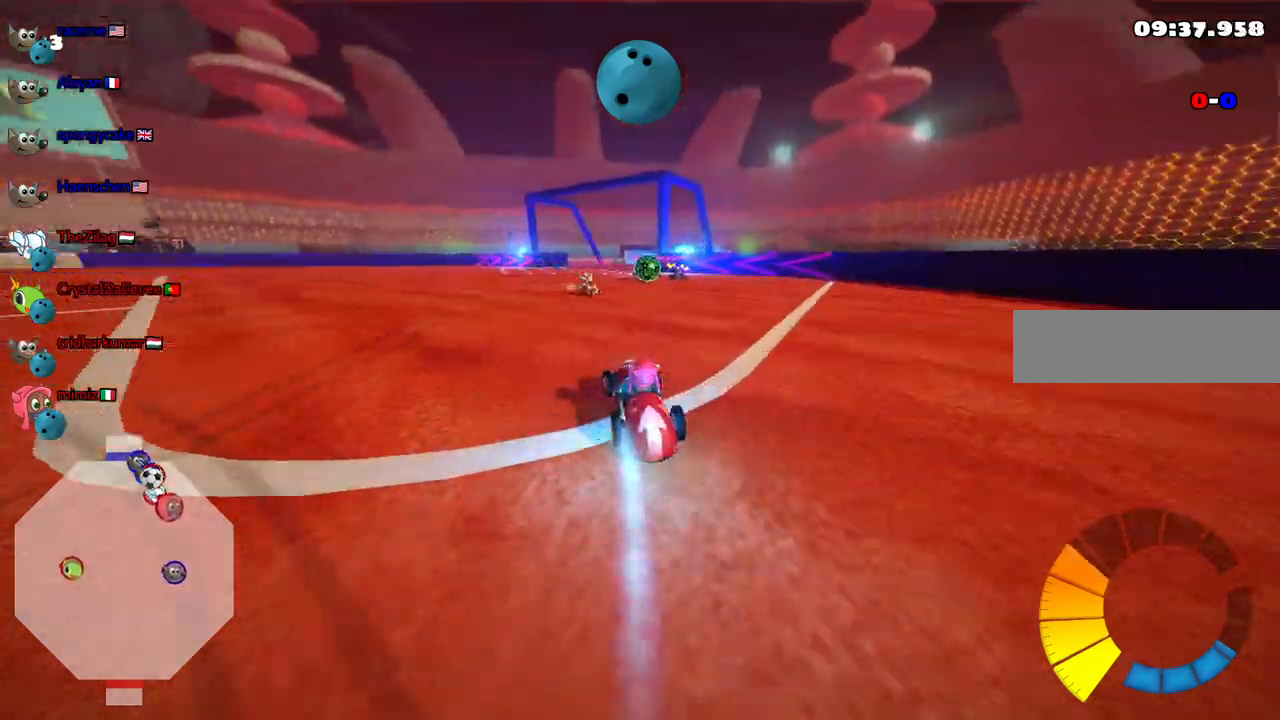
{"keys": ["left"]}
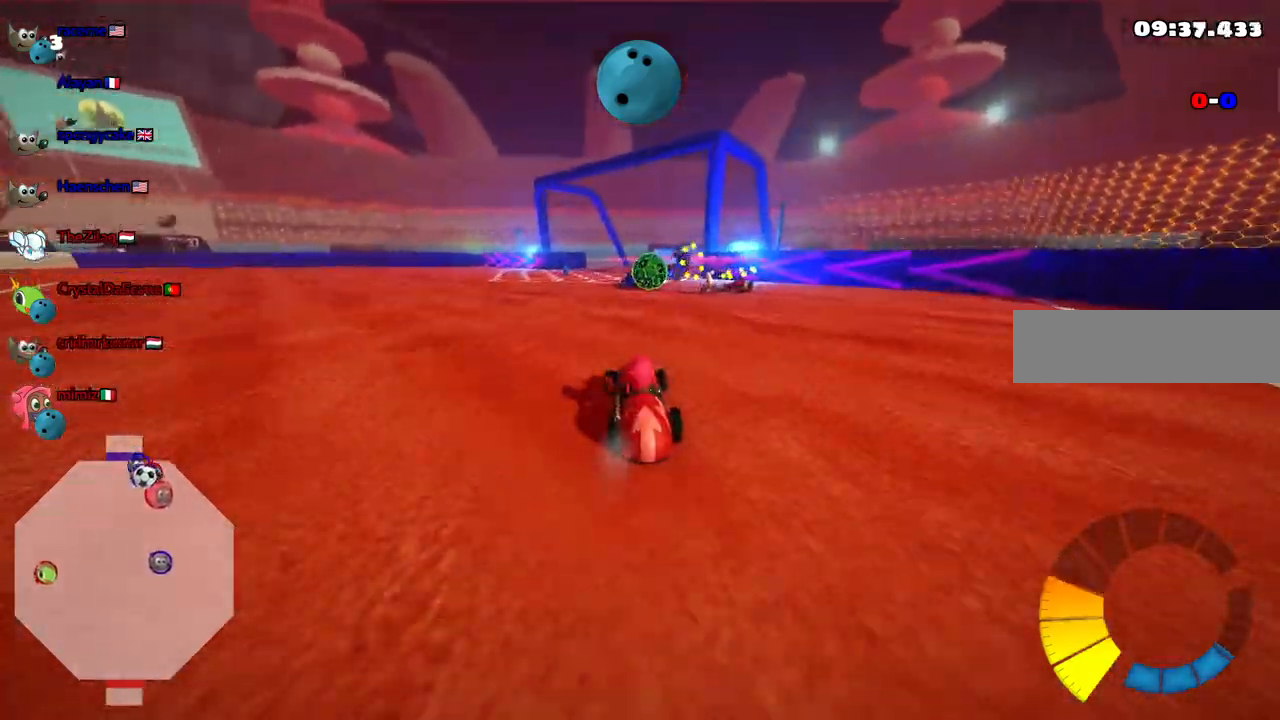
{"keys": ["right"], "events": [[50, "up", "down"], [200, "left", "up"], [233, "right", "down"], [283, "up", "up"]]}
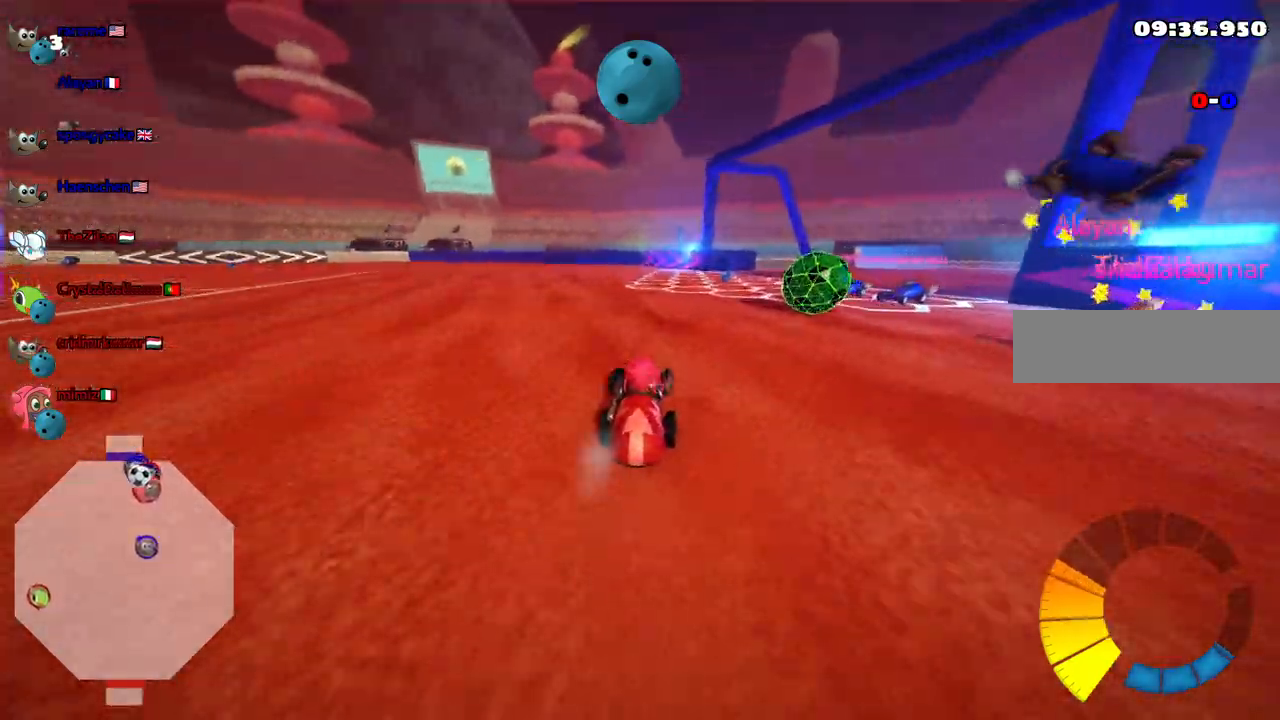
{"keys": ["left"], "events": [[300, "right", "up"], [300, "space", "down"], [400, "left", "down"], [400, "space", "up"], [450, "down", "down"], [500, "down", "up"]]}
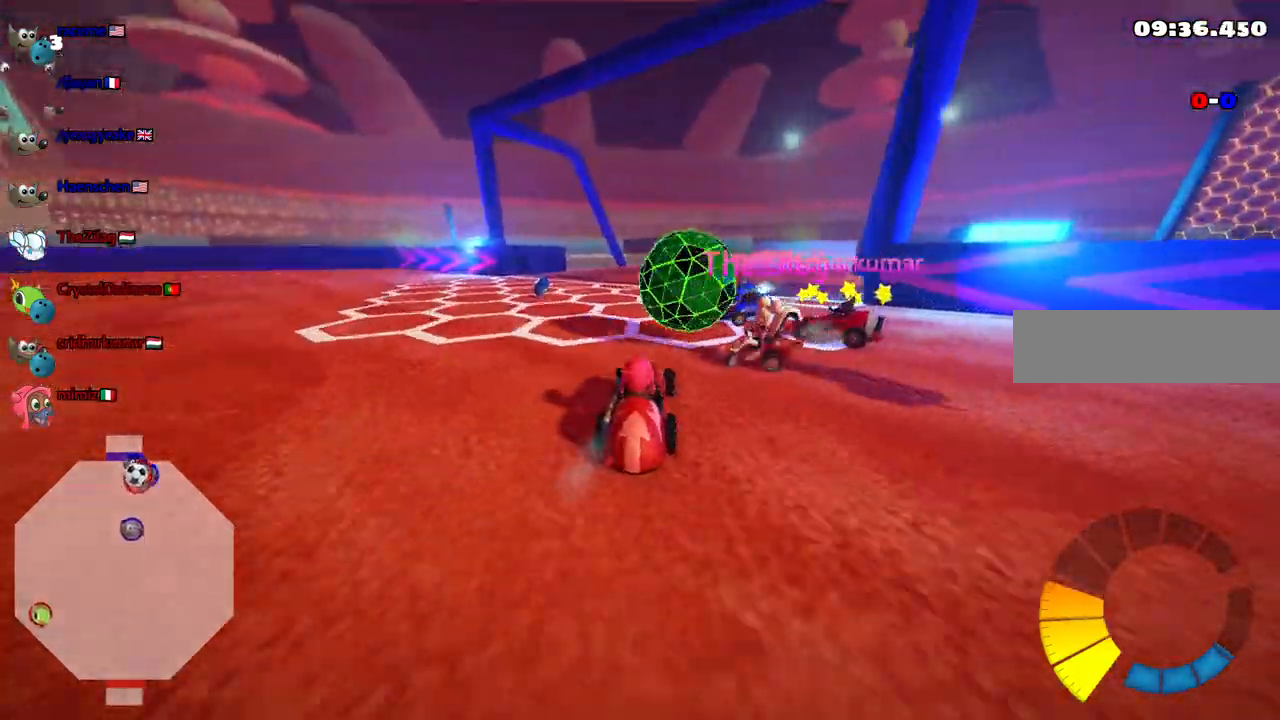
{"keys": ["left", "n", "up"]}
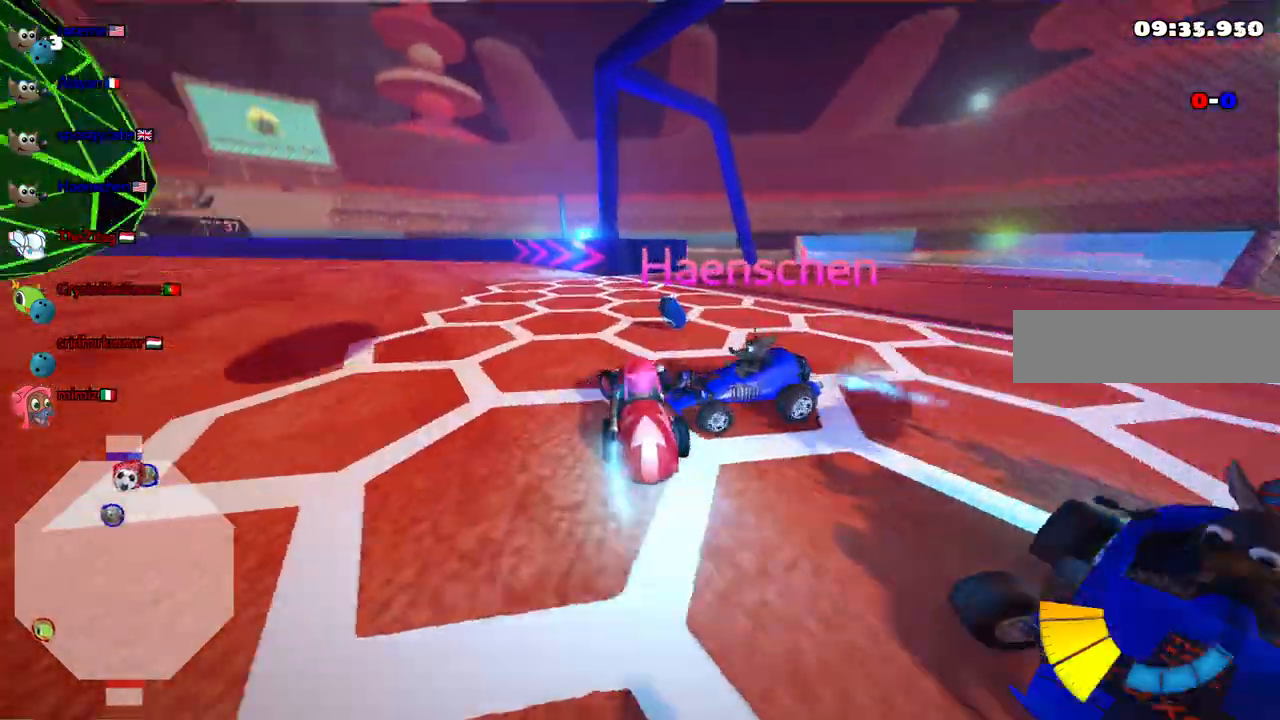
{"keys": ["left", "m", "up"]}
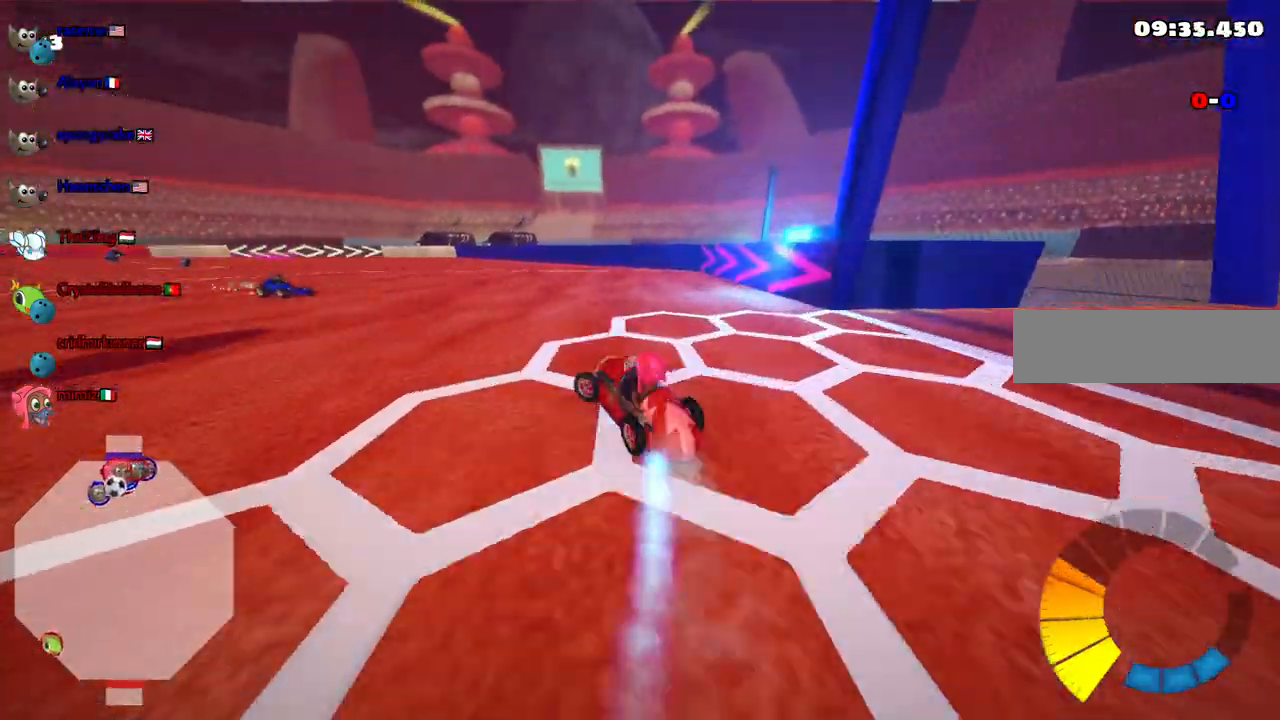
{"keys": ["m", "right", "up"], "events": [[450, "right", "down"], [500, "left", "up"]]}
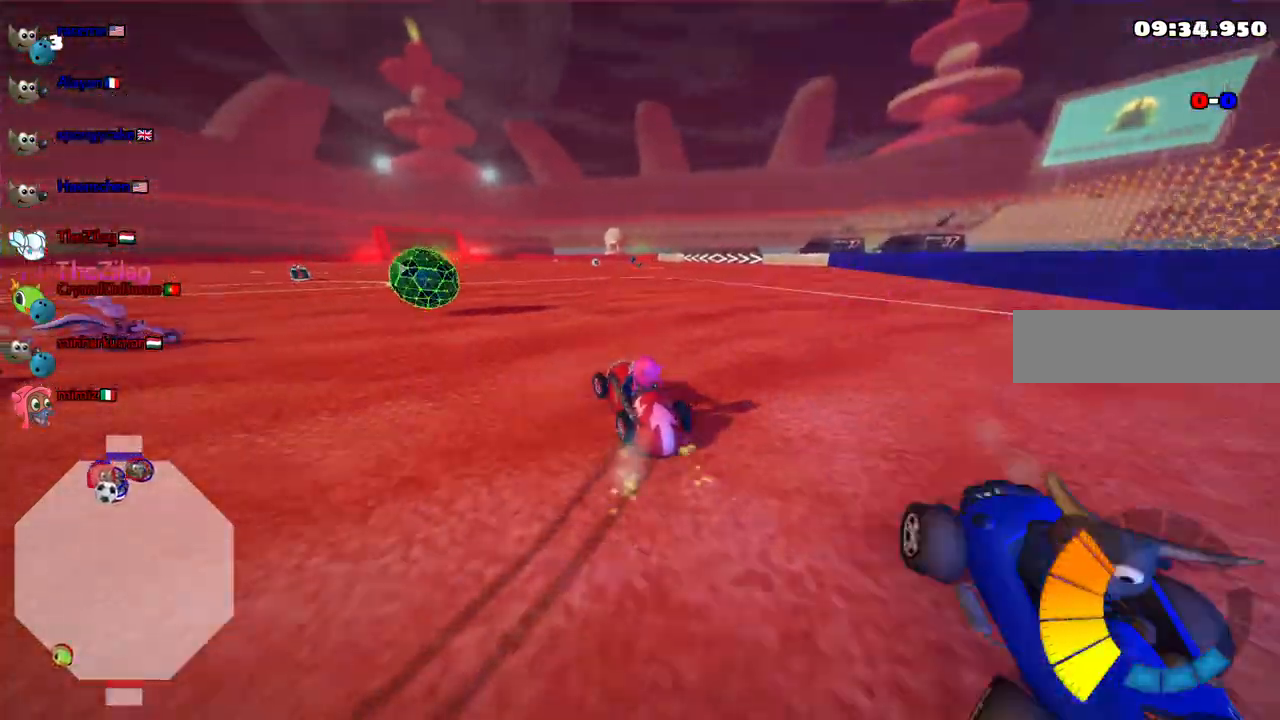
{"keys": ["n", "up"], "events": [[283, "right", "up"], [333, "m", "up"], [333, "n", "down"]]}
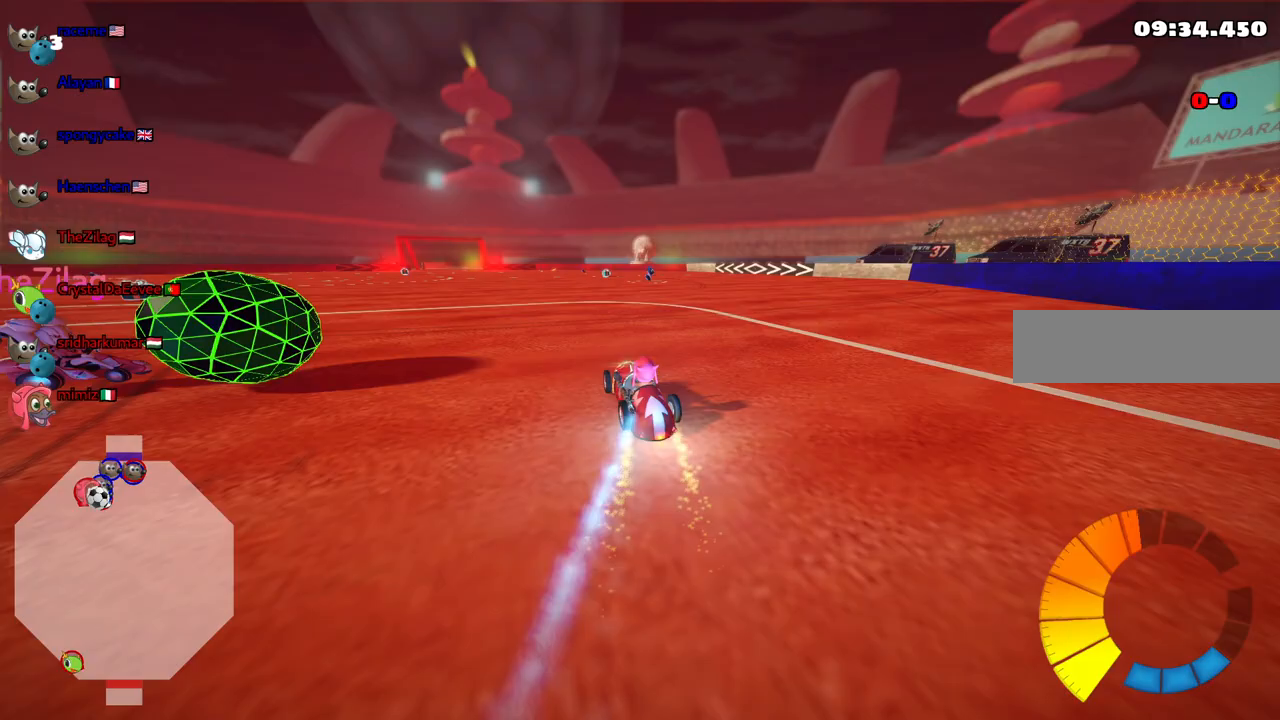
{"keys": ["up"], "events": [[17, "n", "up"], [117, "right", "down"], [300, "right", "up"]]}
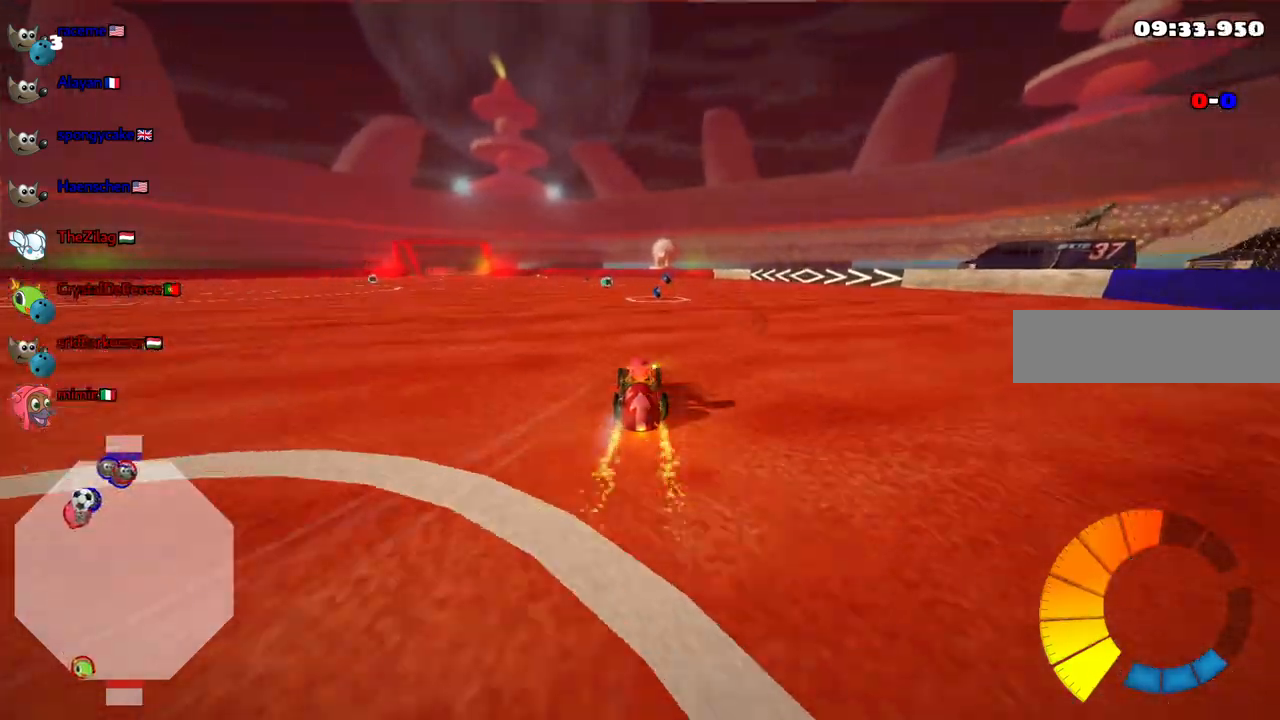
{"keys": ["up"], "events": [[217, "right", "down"], [400, "right", "up"]]}
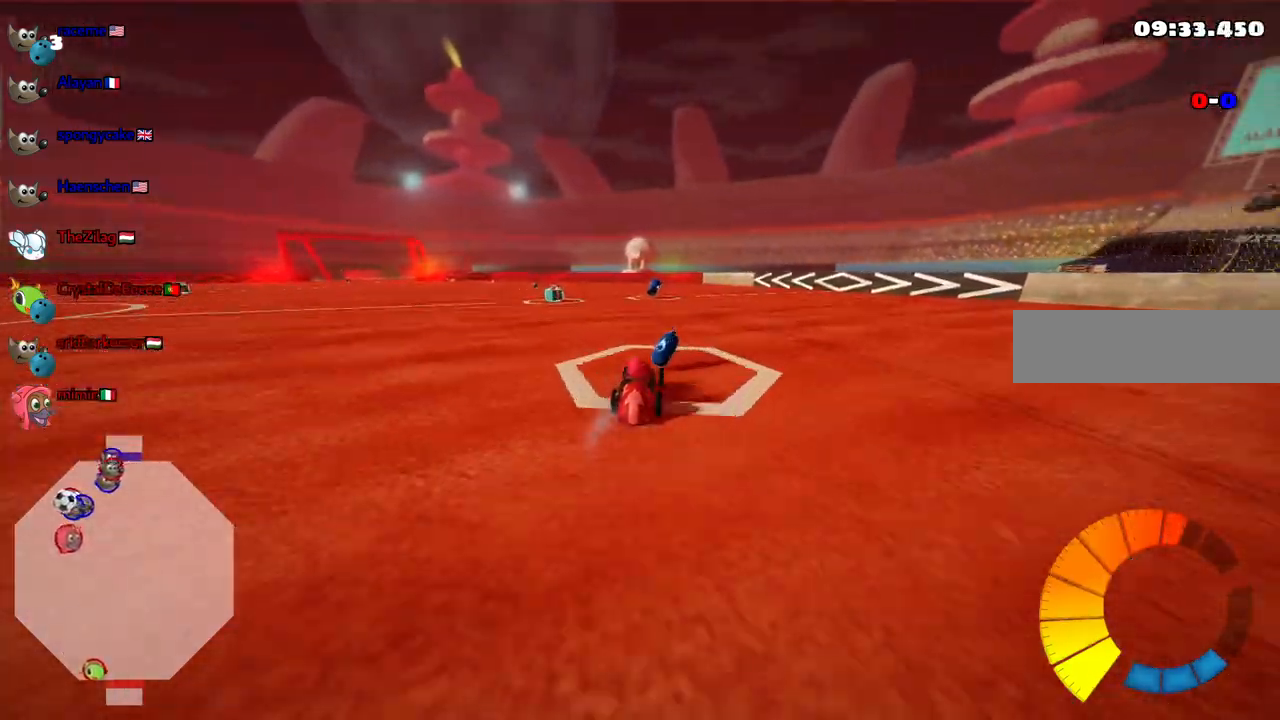
{"keys": ["left", "m", "up"], "events": [[333, "left", "down"], [383, "m", "down"]]}
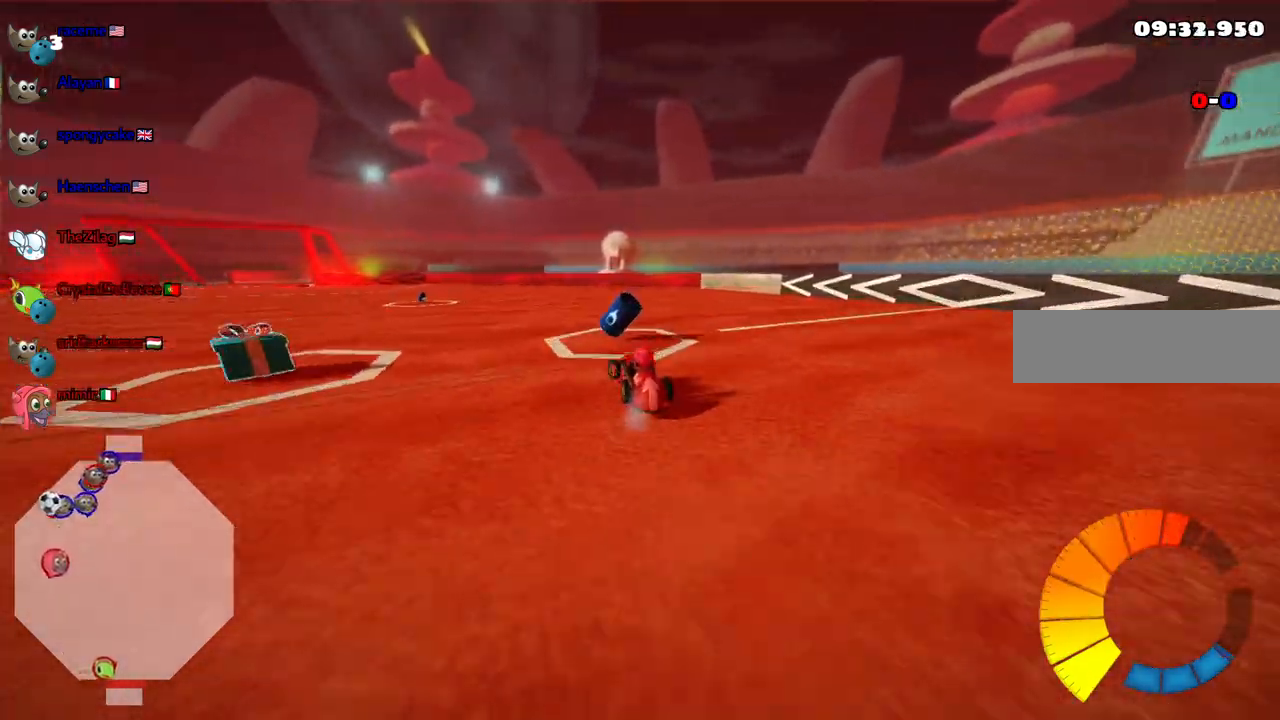
{"keys": ["left", "up"], "events": [[167, "m", "up"], [350, "n", "down"], [483, "n", "up"]]}
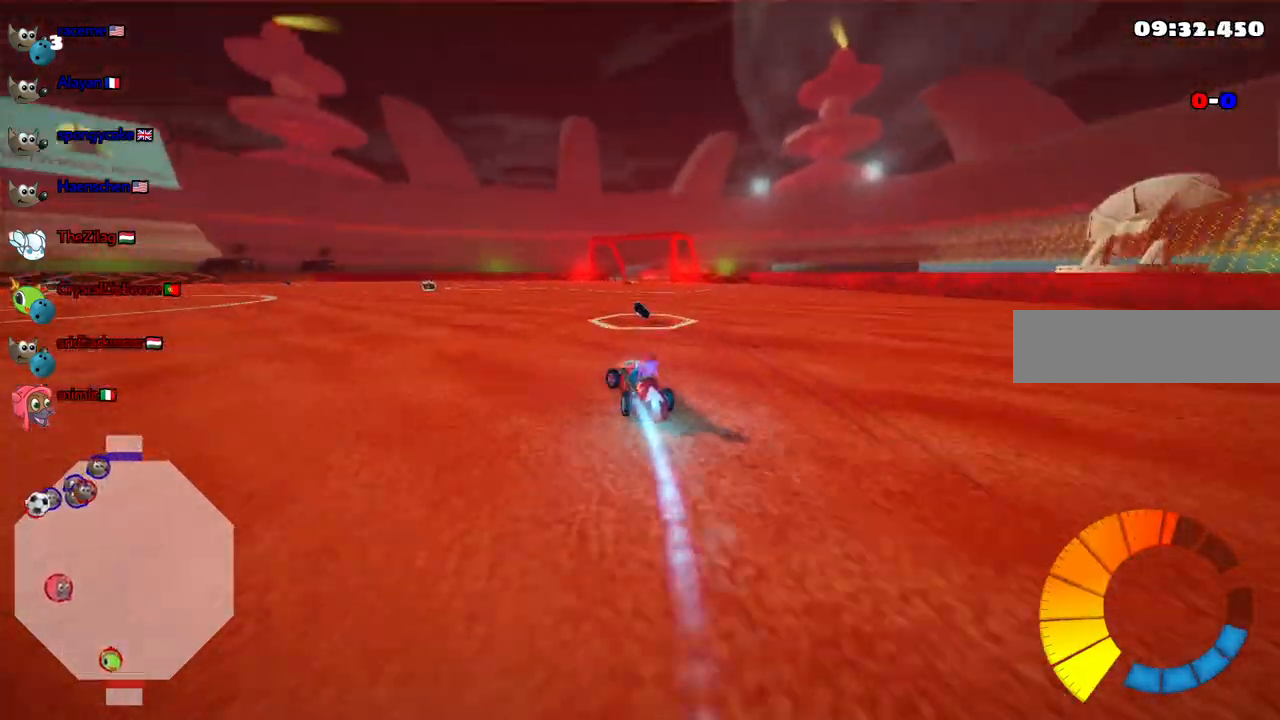
{"keys": ["m", "right", "up"], "events": [[417, "left", "up"], [467, "m", "down"], [467, "right", "down"]]}
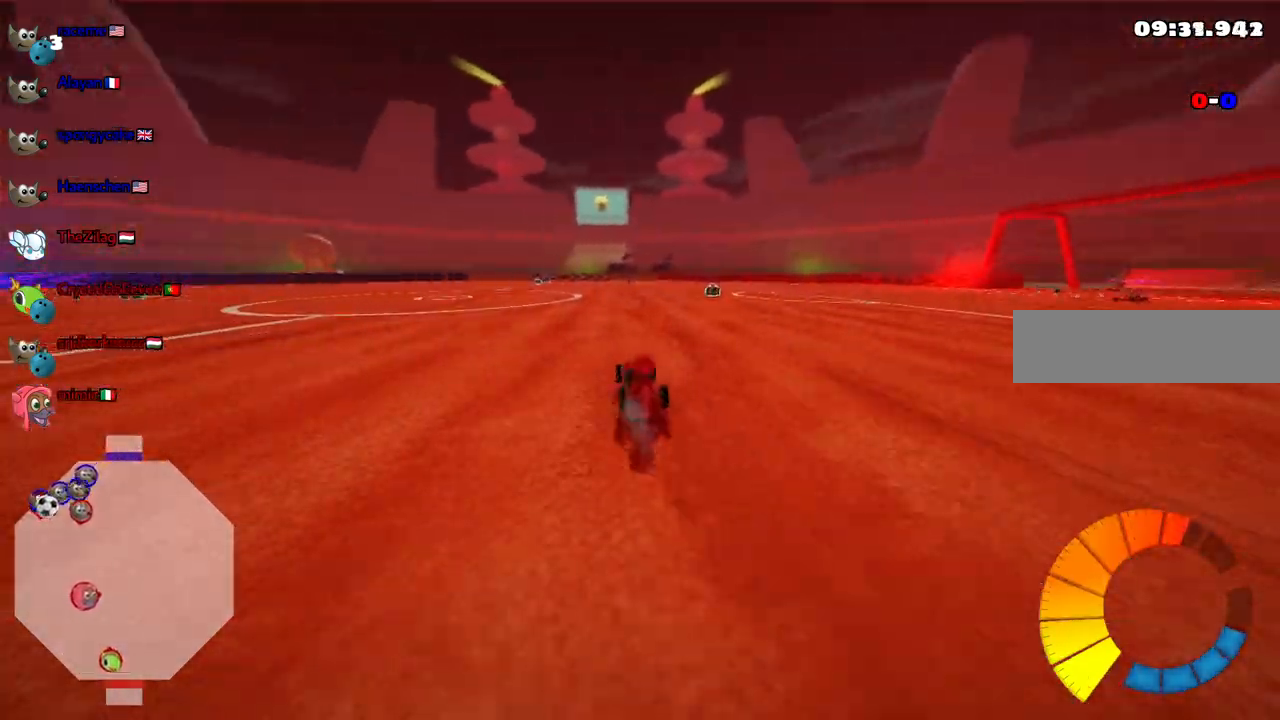
{"keys": ["left", "m", "right", "up"], "events": [[233, "left", "down"], [283, "right", "up"], [483, "right", "down"]]}
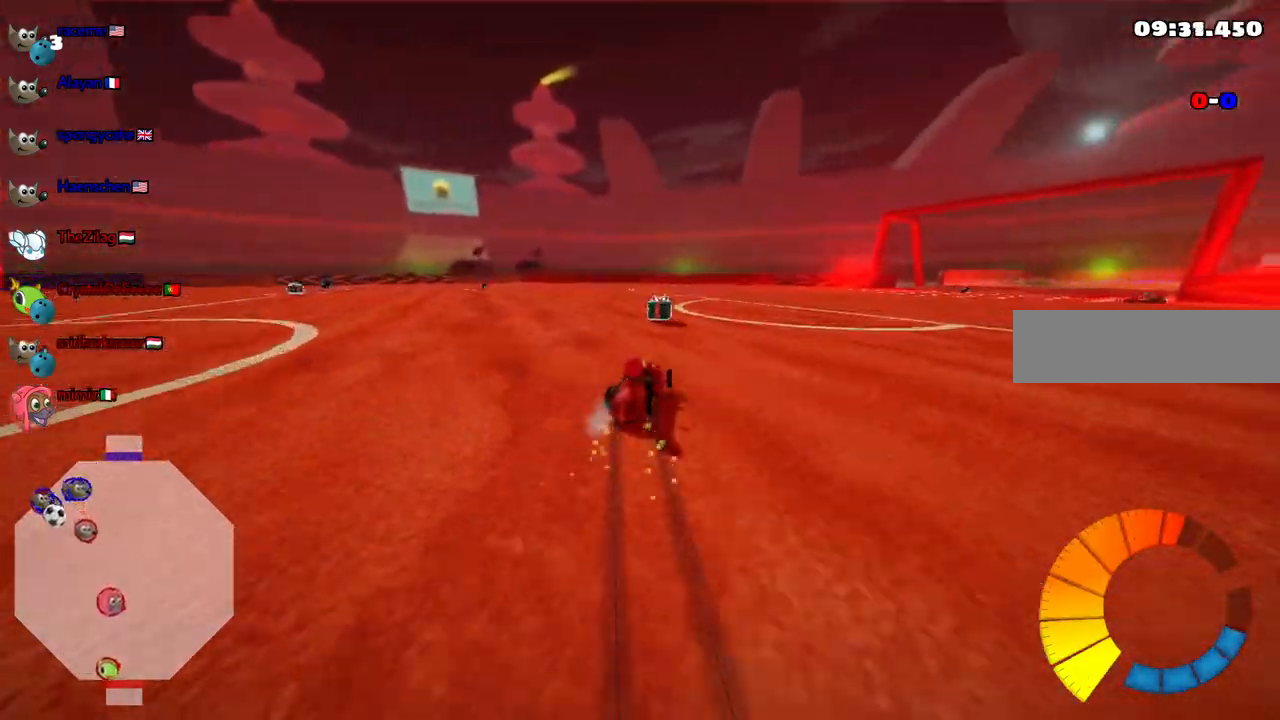
{"keys": ["left", "m", "up"], "events": [[500, "right", "up"]]}
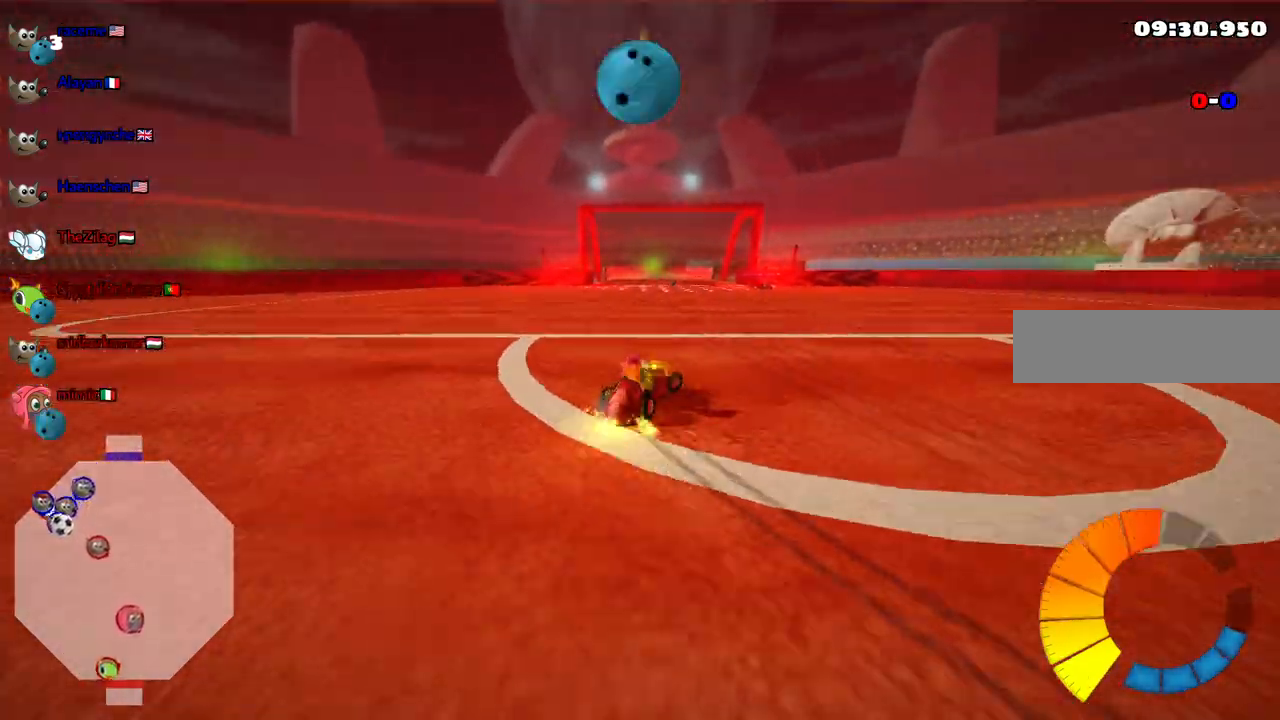
{"keys": ["left", "m", "right", "up"], "events": [[133, "right", "down"], [233, "right", "up"], [417, "right", "down"]]}
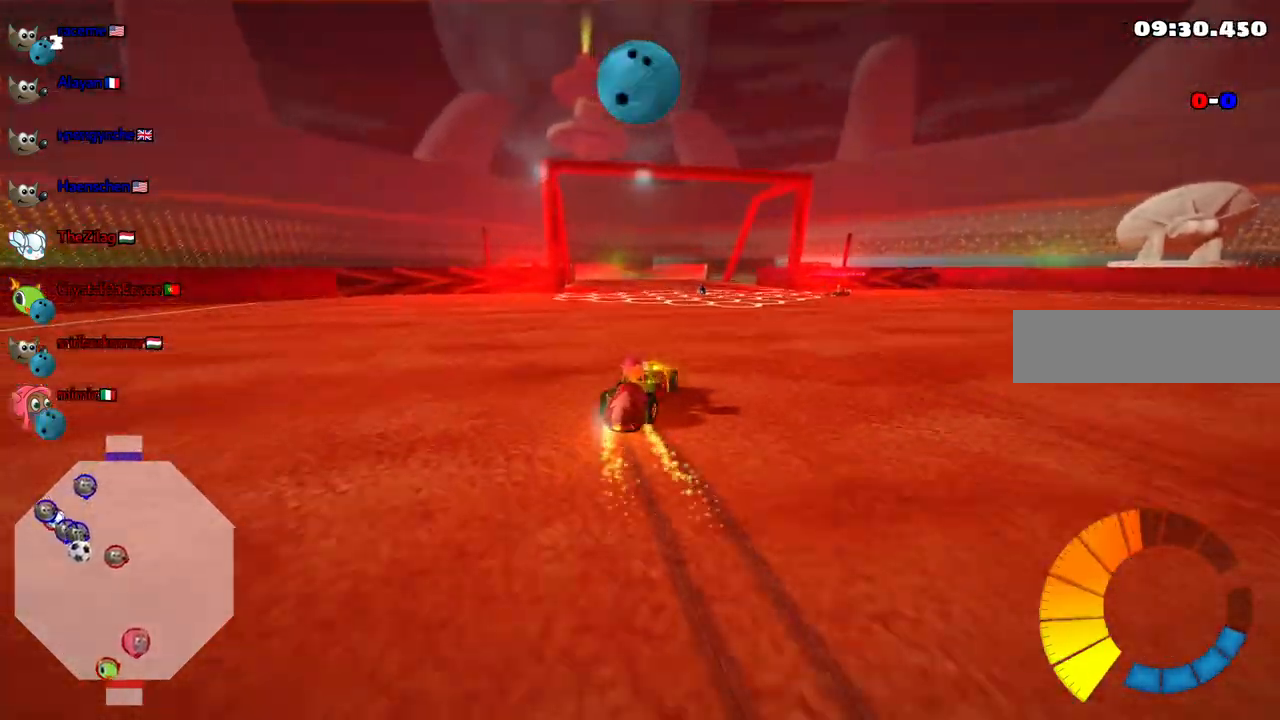
{"keys": ["down", "m", "right"], "events": [[200, "up", "up"], [250, "left", "up"], [383, "down", "down"]]}
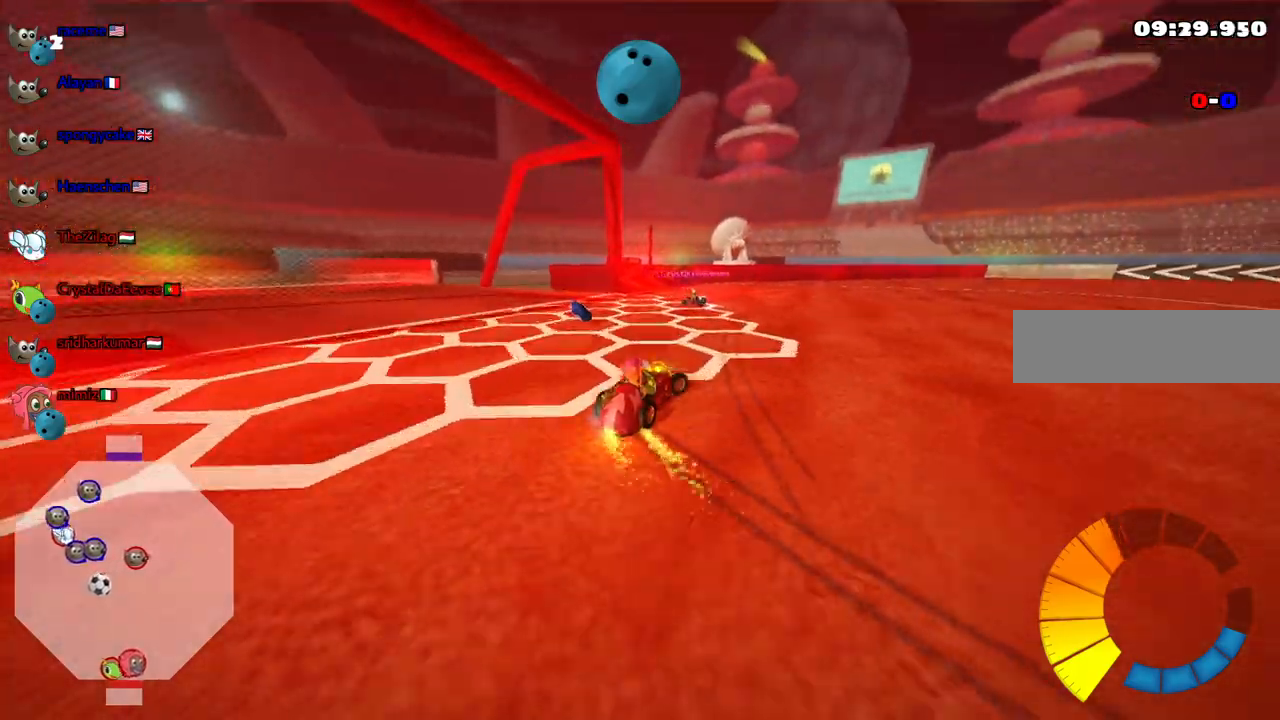
{"keys": ["down"], "events": [[133, "m", "up"], [267, "right", "up"]]}
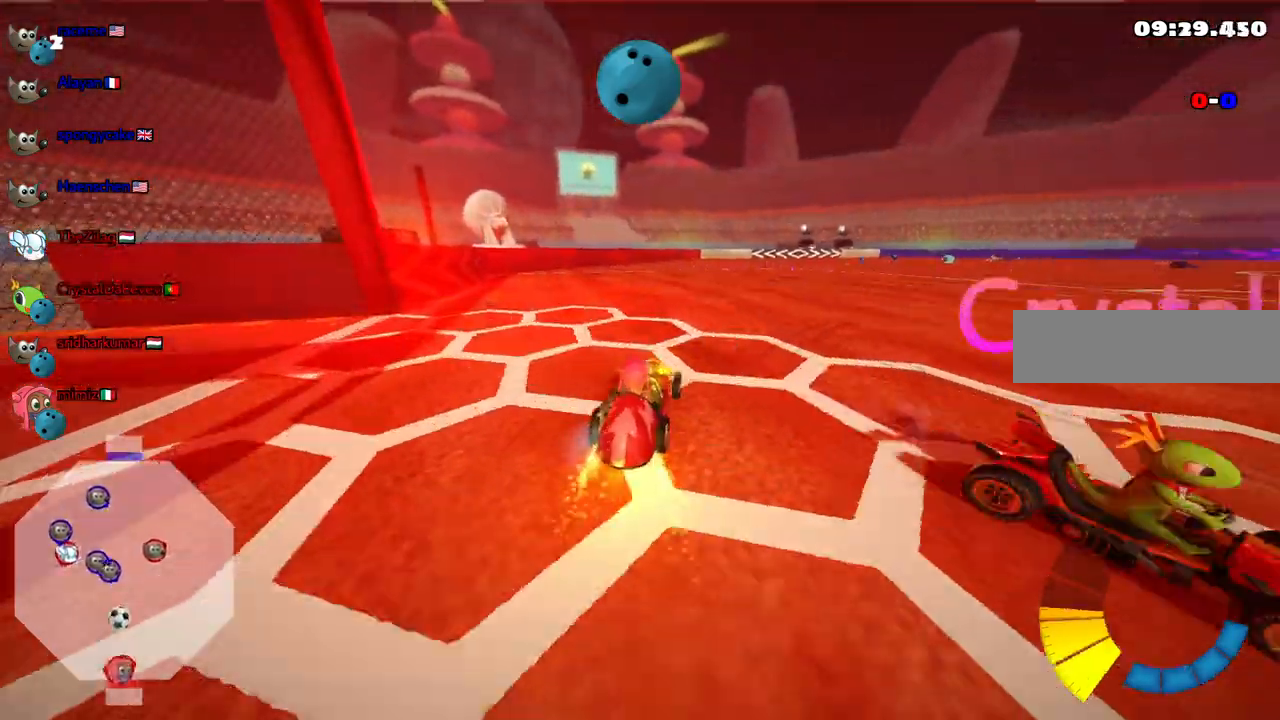
{"keys": ["down", "left"], "events": [[333, "left", "down"]]}
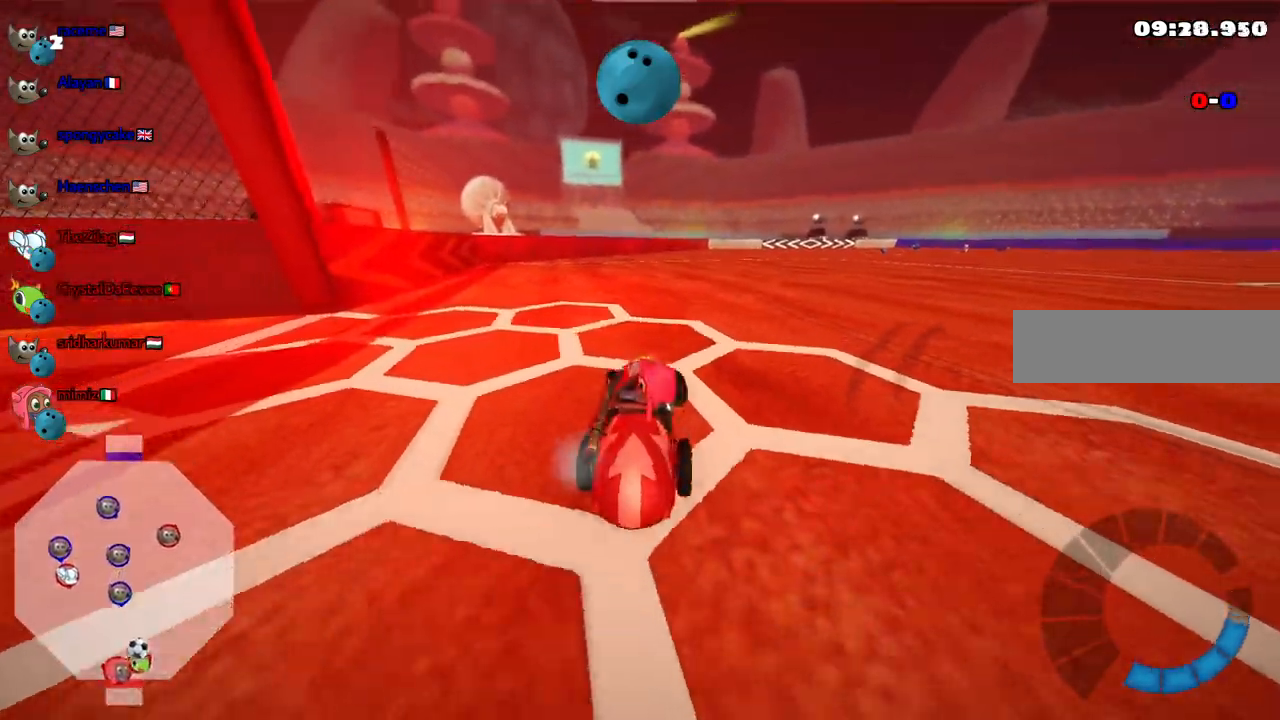
{"keys": ["n", "right", "up"], "events": [[250, "down", "up"], [250, "left", "up"], [350, "right", "down"], [350, "up", "down"], [400, "n", "down"]]}
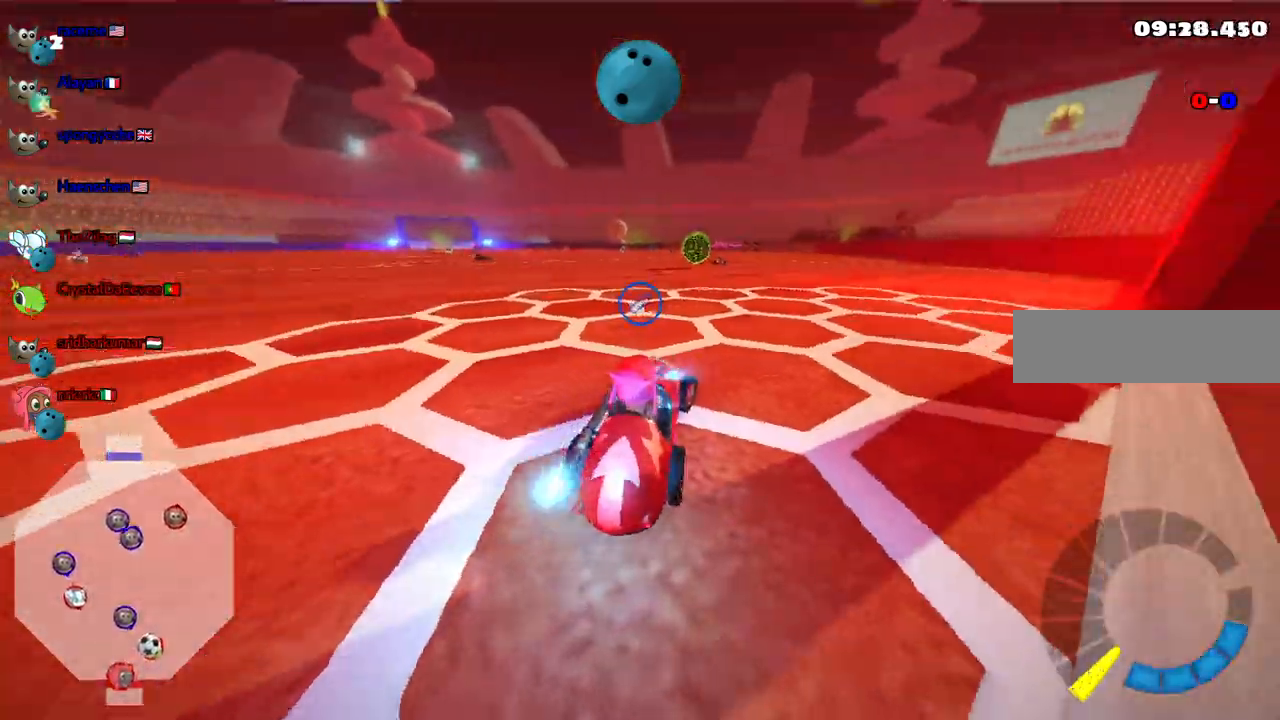
{"keys": ["left", "up"]}
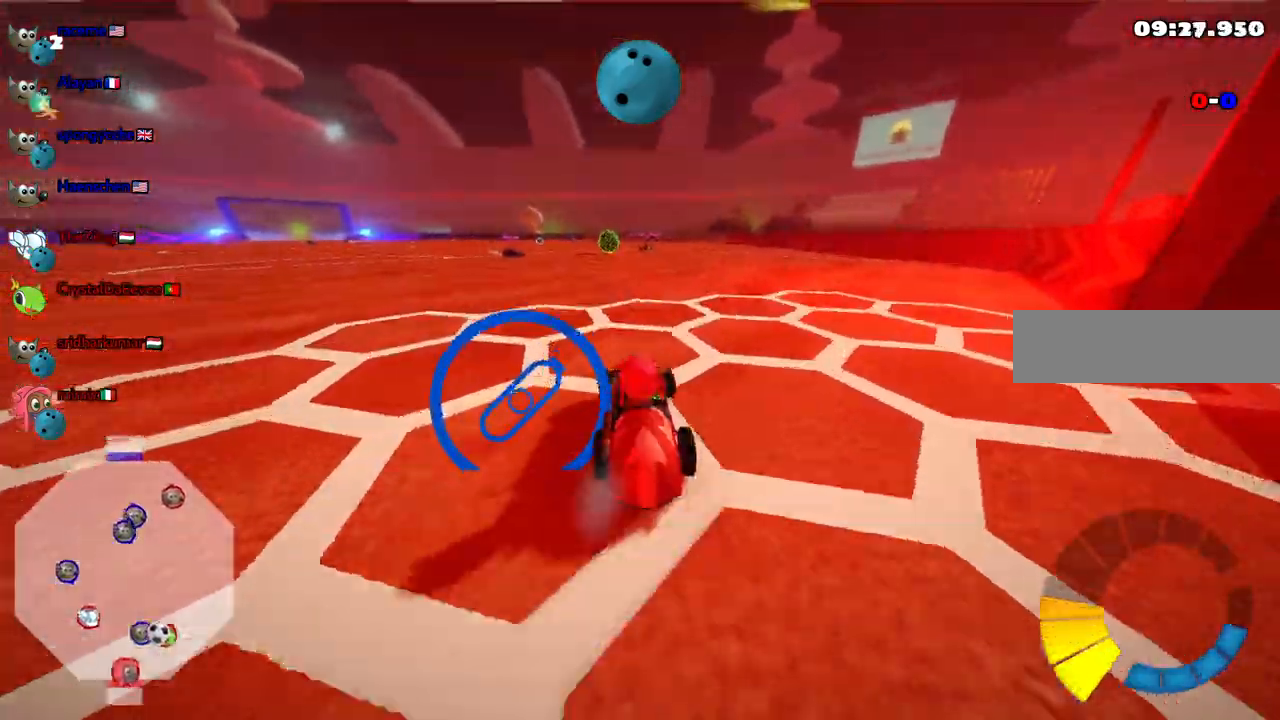
{"keys": ["left", "m", "right", "up"]}
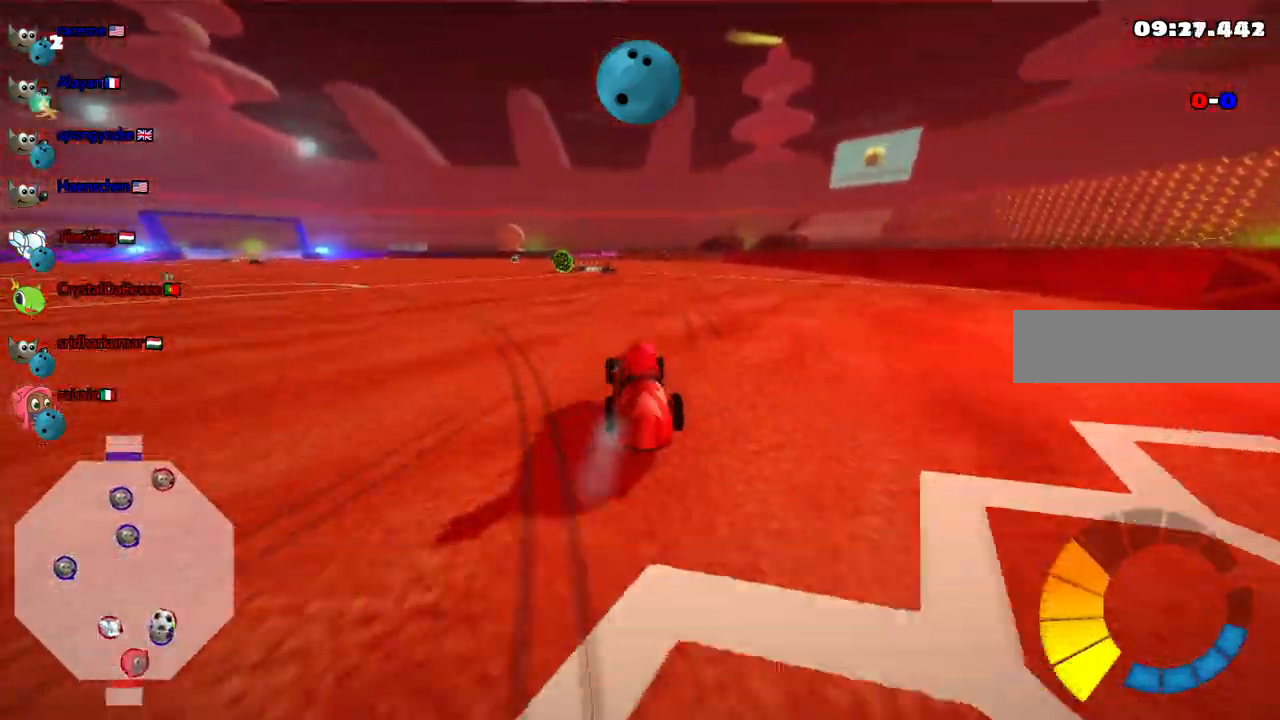
{"keys": ["left", "up"], "events": [[33, "left", "up"], [317, "left", "down"], [500, "m", "up"], [500, "right", "up"]]}
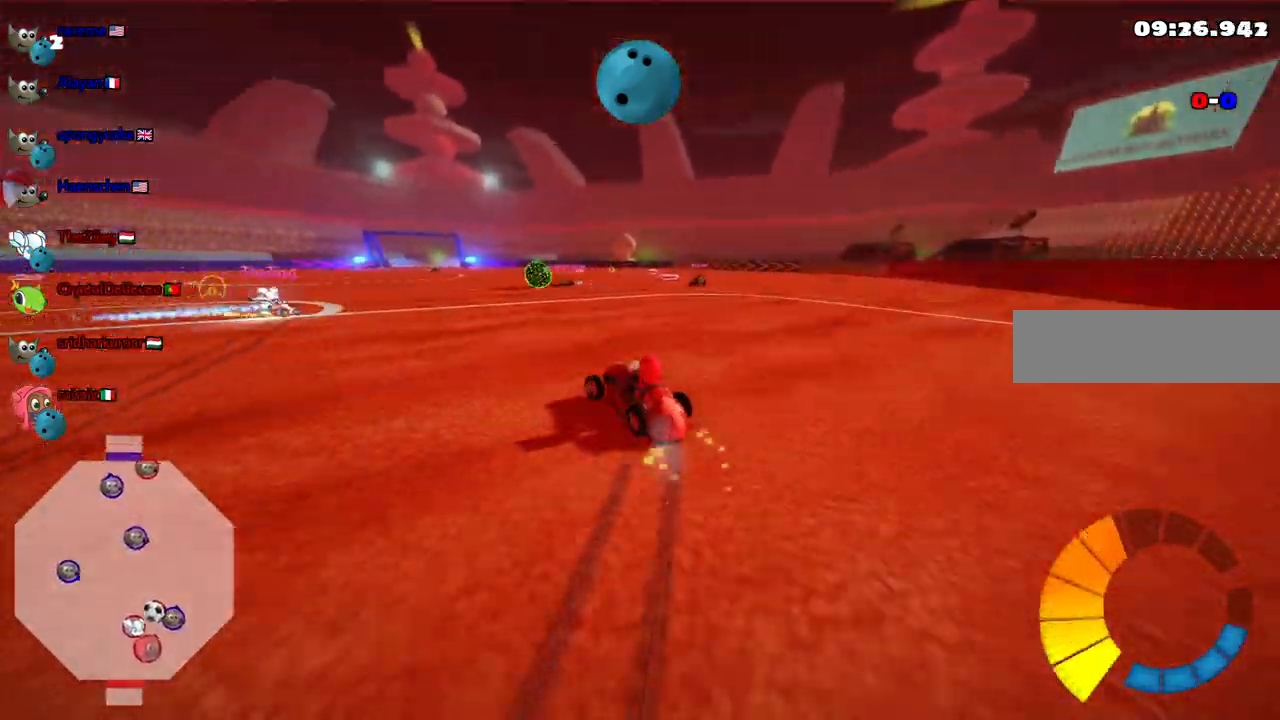
{"keys": ["up"], "events": [[333, "n", "down"], [383, "left", "up"], [483, "n", "up"]]}
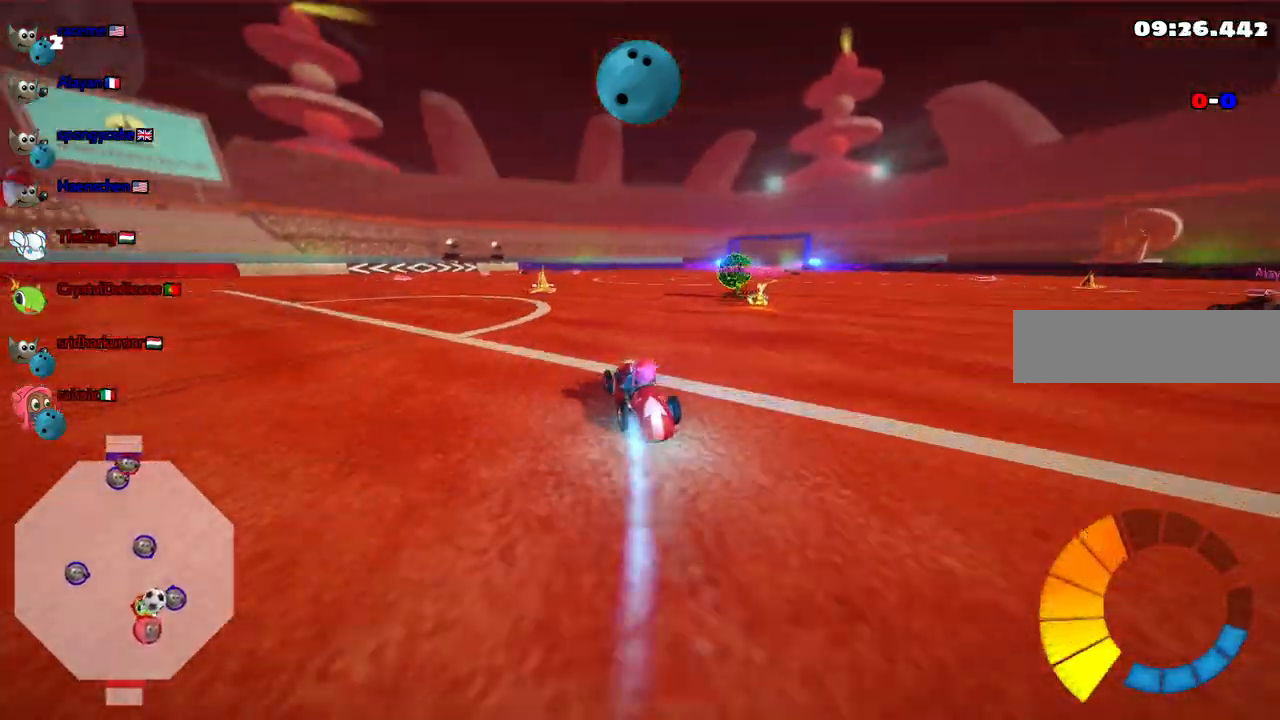
{"keys": ["right", "up"], "events": [[267, "right", "down"]]}
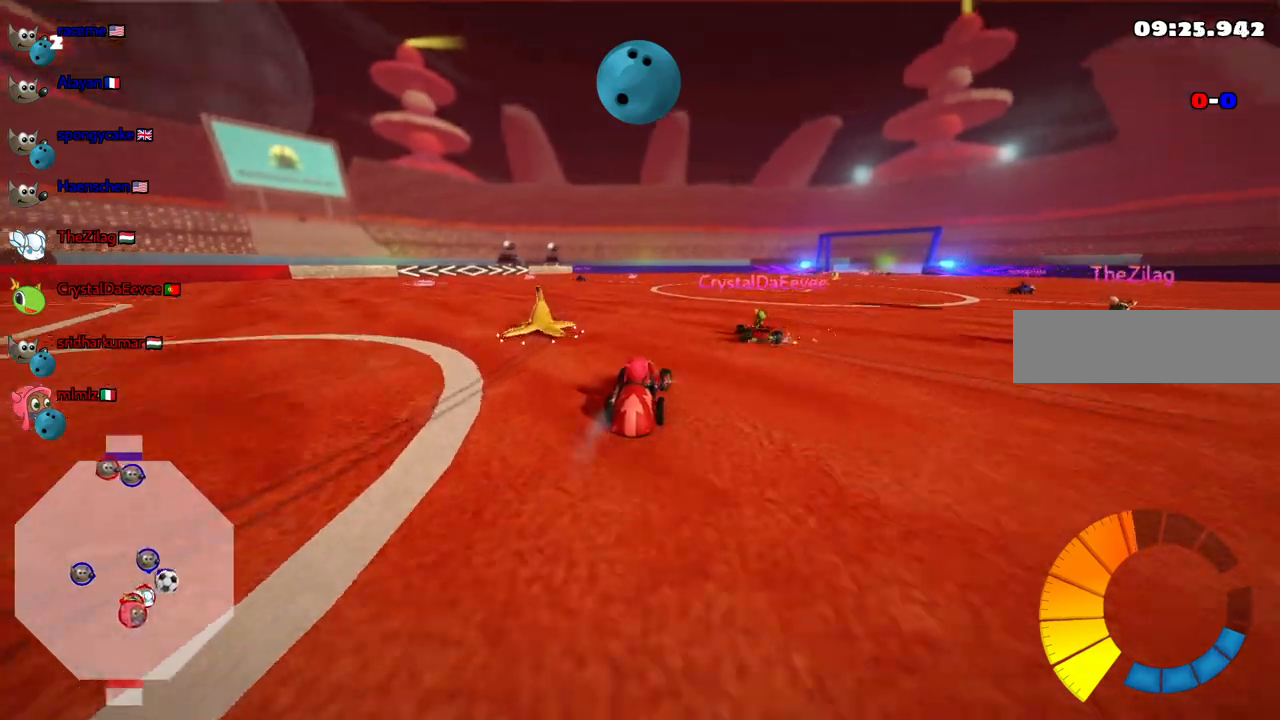
{"keys": ["down", "m", "right"], "events": [[50, "m", "down"], [133, "up", "up"], [183, "m", "up"], [233, "down", "down"], [383, "m", "down"]]}
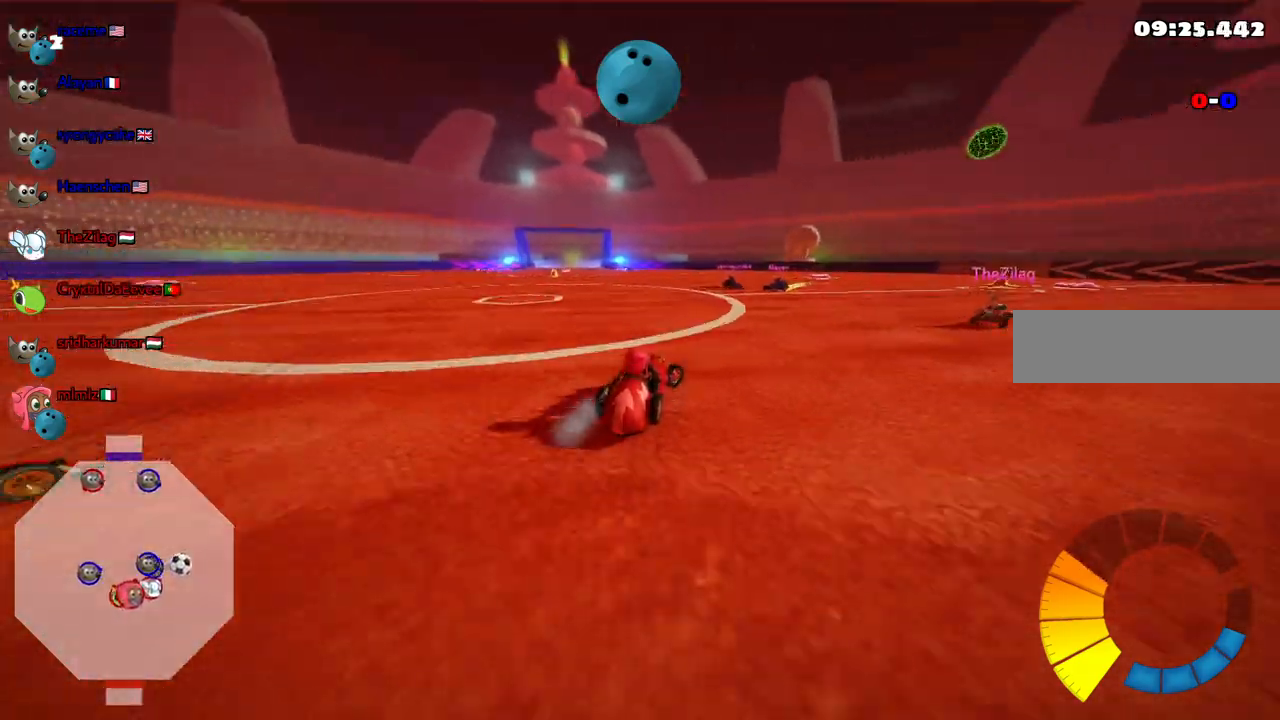
{"keys": ["right", "up"], "events": [[17, "down", "up"], [17, "m", "up"], [250, "up", "down"]]}
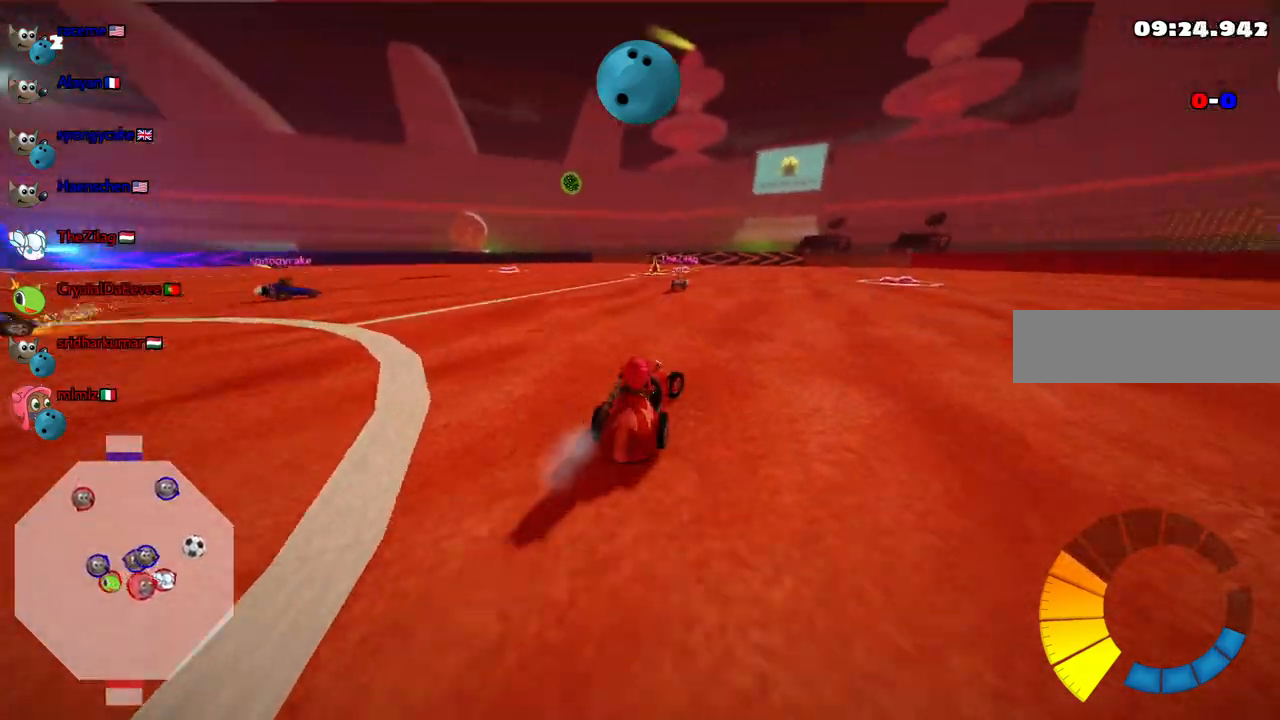
{"keys": ["left", "m", "up"], "events": [[83, "right", "up"], [133, "left", "down"], [183, "m", "down"]]}